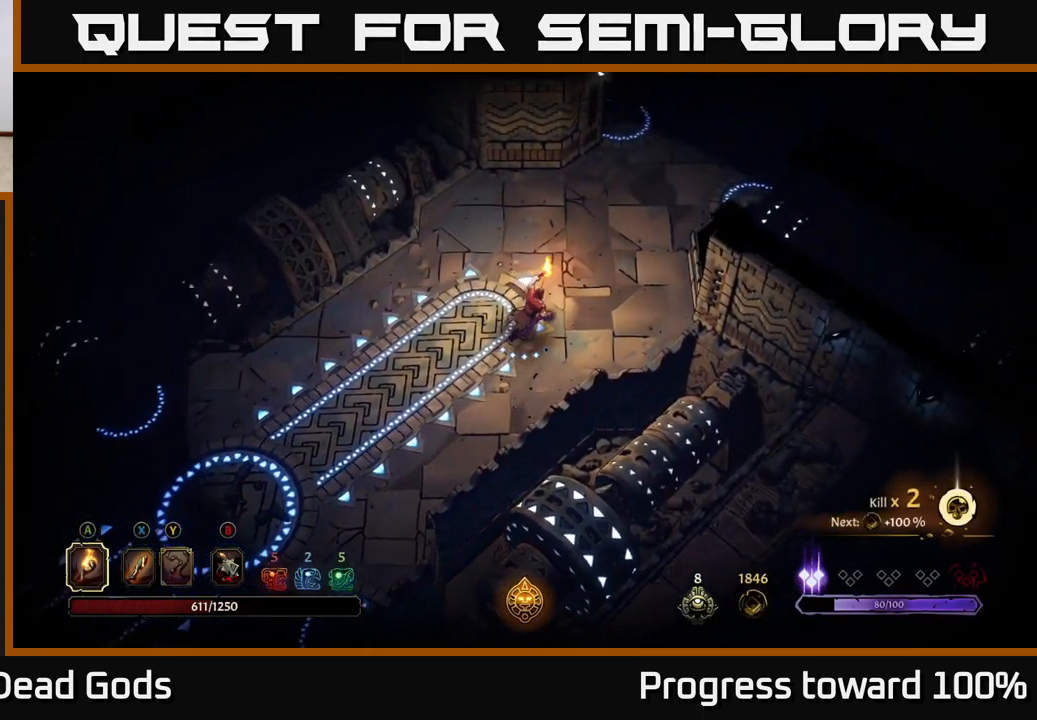
Gameplay with a controller (Xbox layout); each line is a JSON object with the inputs held at the frame after it. "events" lists button and stick changes between this image and that frame as [ms after this image, input, new state], when the widget could be followed in between. Not read: L3 R3.
{"buttons": [], "left_stick": "up-right", "right_stick": "center", "events": []}
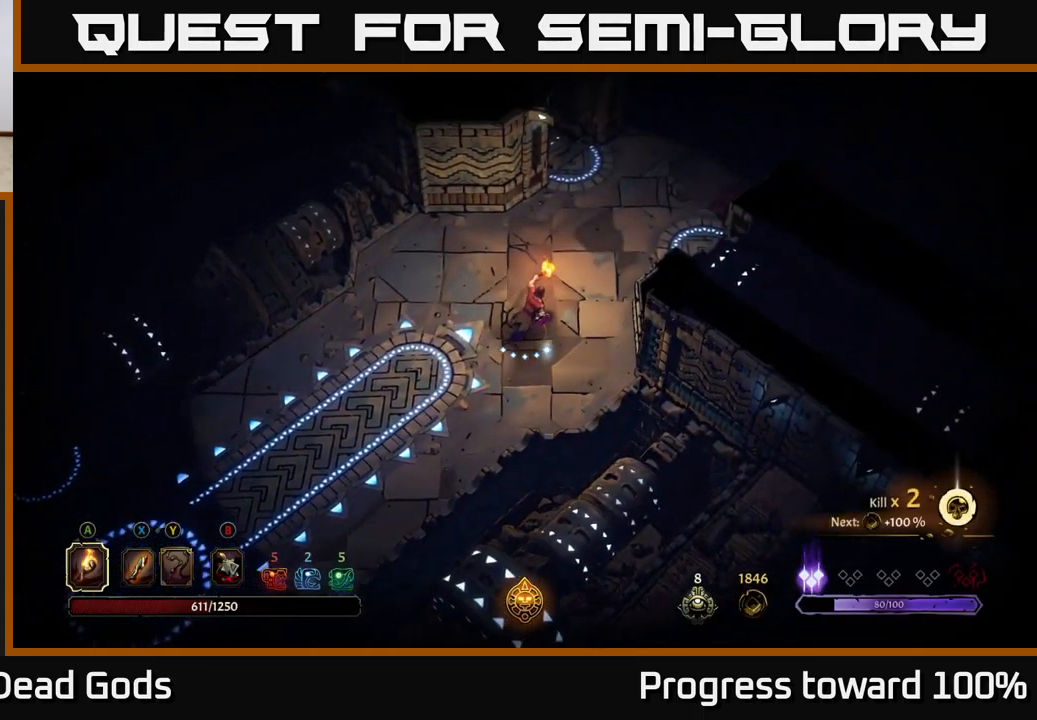
{"buttons": [], "left_stick": "up-right", "right_stick": "center", "events": []}
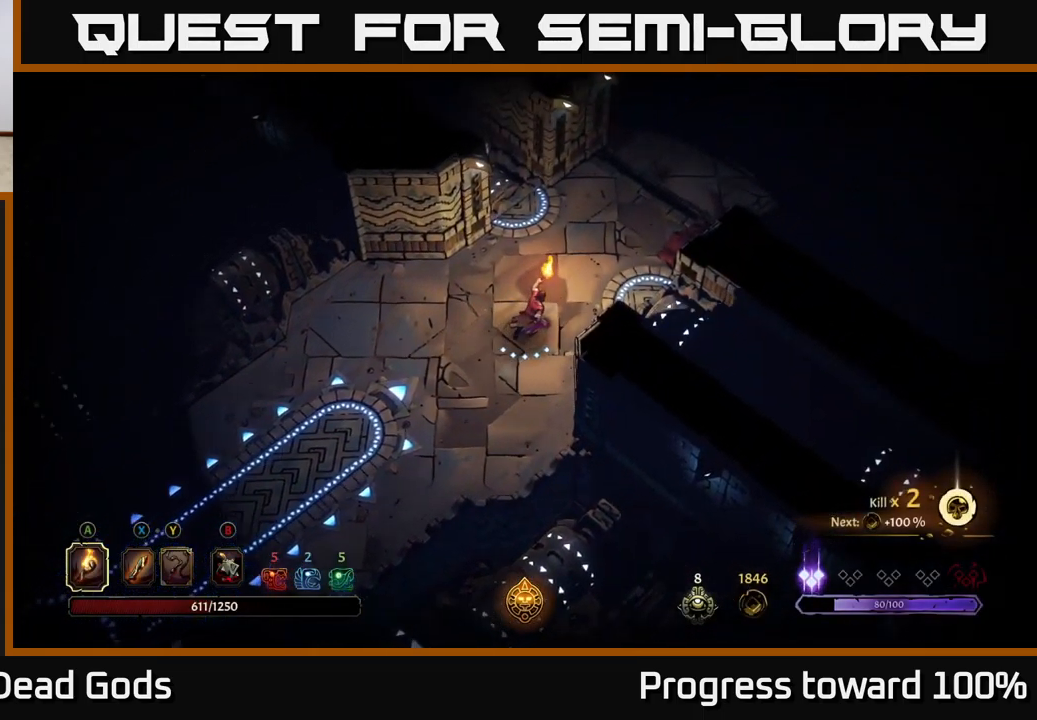
{"buttons": [], "left_stick": "up-right", "right_stick": "center", "events": []}
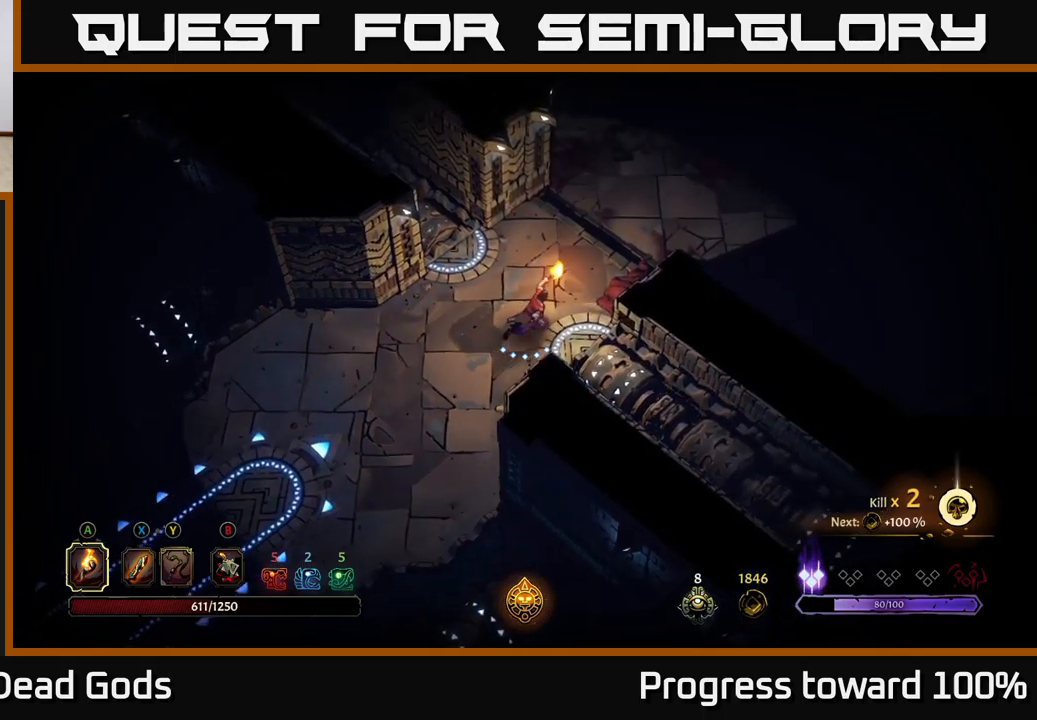
{"buttons": [], "left_stick": "up-right", "right_stick": "center", "events": []}
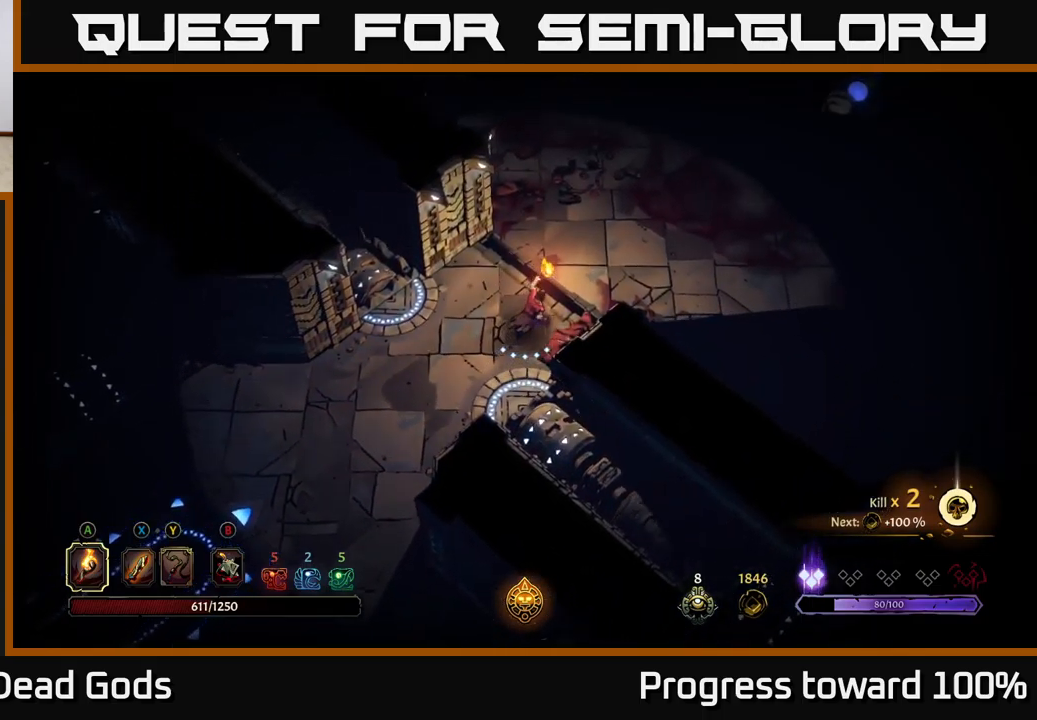
{"buttons": [], "left_stick": "up-right", "right_stick": "center", "events": []}
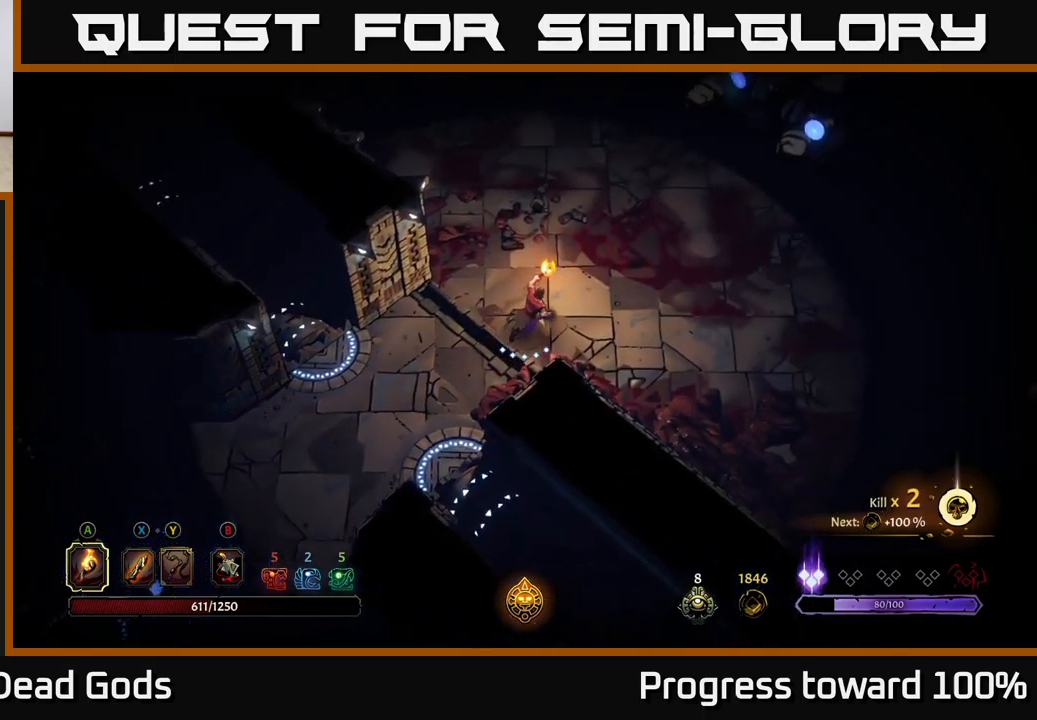
{"buttons": [], "left_stick": "center", "right_stick": "center", "events": [[383, "left_stick", "center"]]}
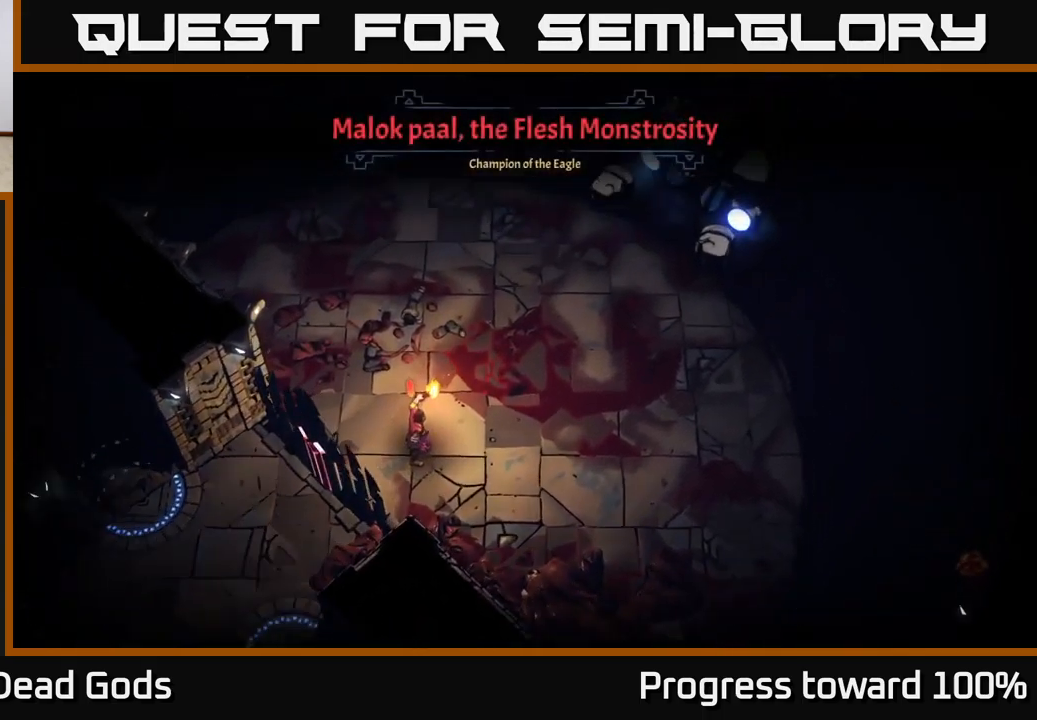
{"buttons": [], "left_stick": "center", "right_stick": "center", "events": []}
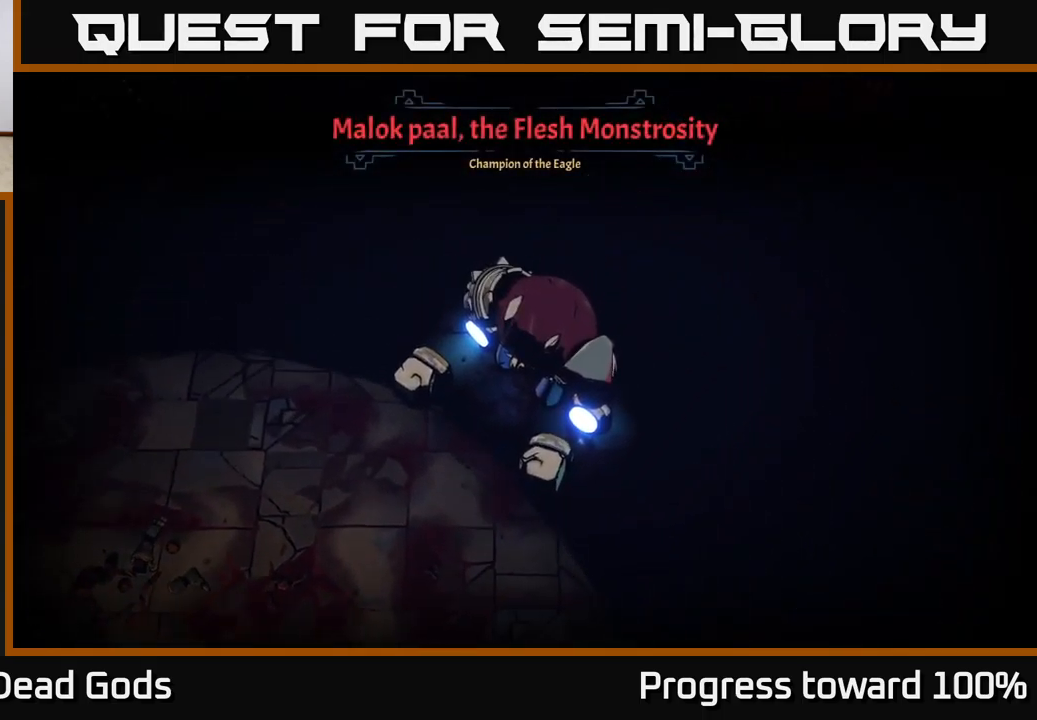
{"buttons": [], "left_stick": "up-right", "right_stick": "center", "events": [[267, "left_stick", "up-right"]]}
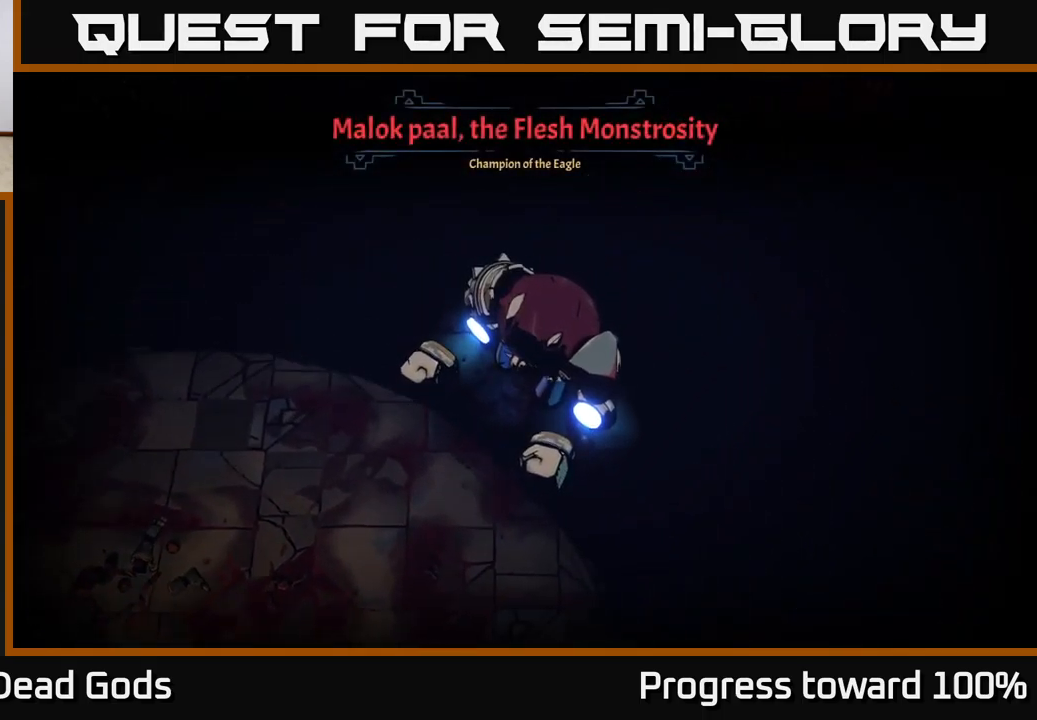
{"buttons": [], "left_stick": "up-right", "right_stick": "center", "events": [[67, "left_stick", "center"], [383, "left_stick", "up"], [450, "left_stick", "up-right"]]}
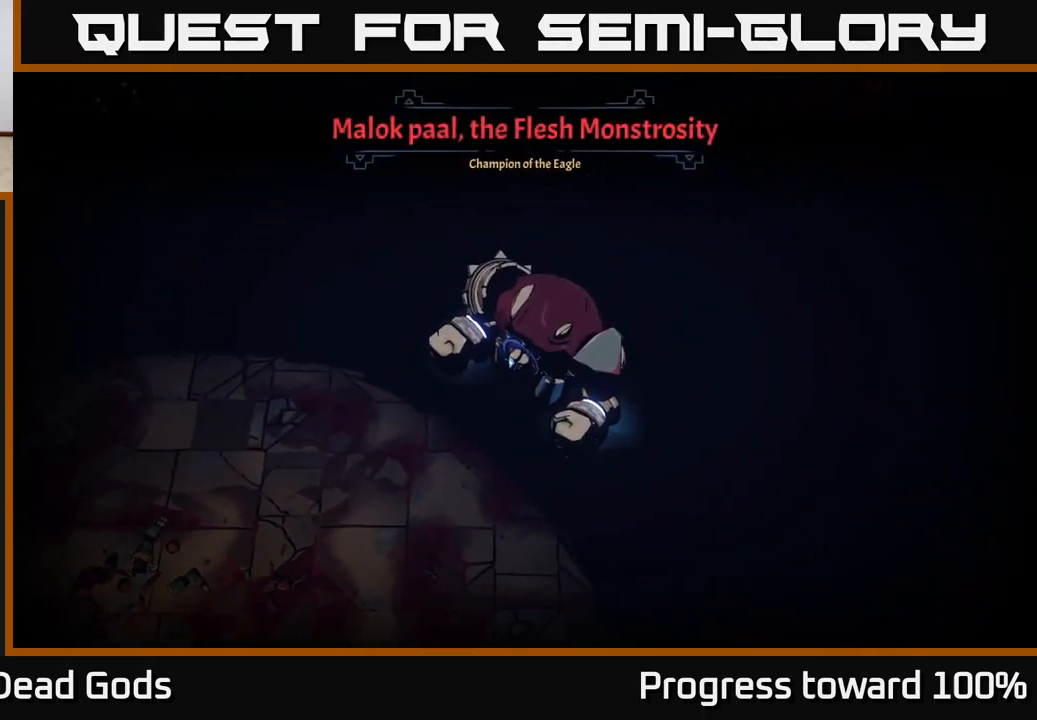
{"buttons": [], "left_stick": "up-right", "right_stick": "center", "events": []}
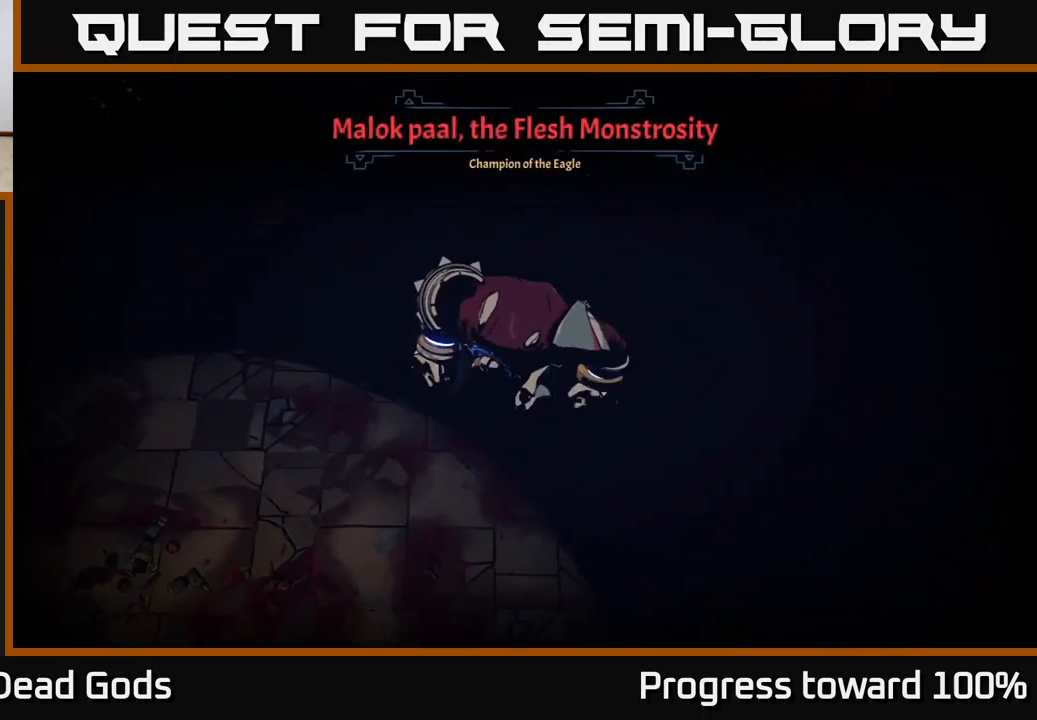
{"buttons": [], "left_stick": "up-right", "right_stick": "center", "events": [[317, "B", "down"], [400, "B", "up"]]}
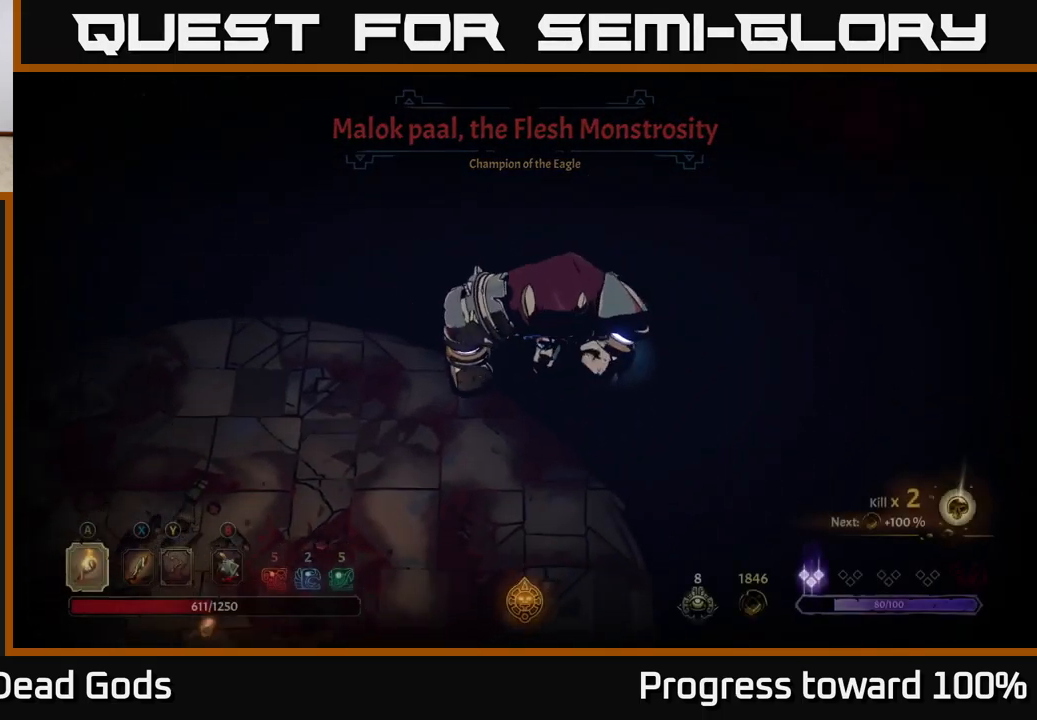
{"buttons": [], "left_stick": "left", "right_stick": "center", "events": [[83, "left_stick", "center"], [417, "left_stick", "left"]]}
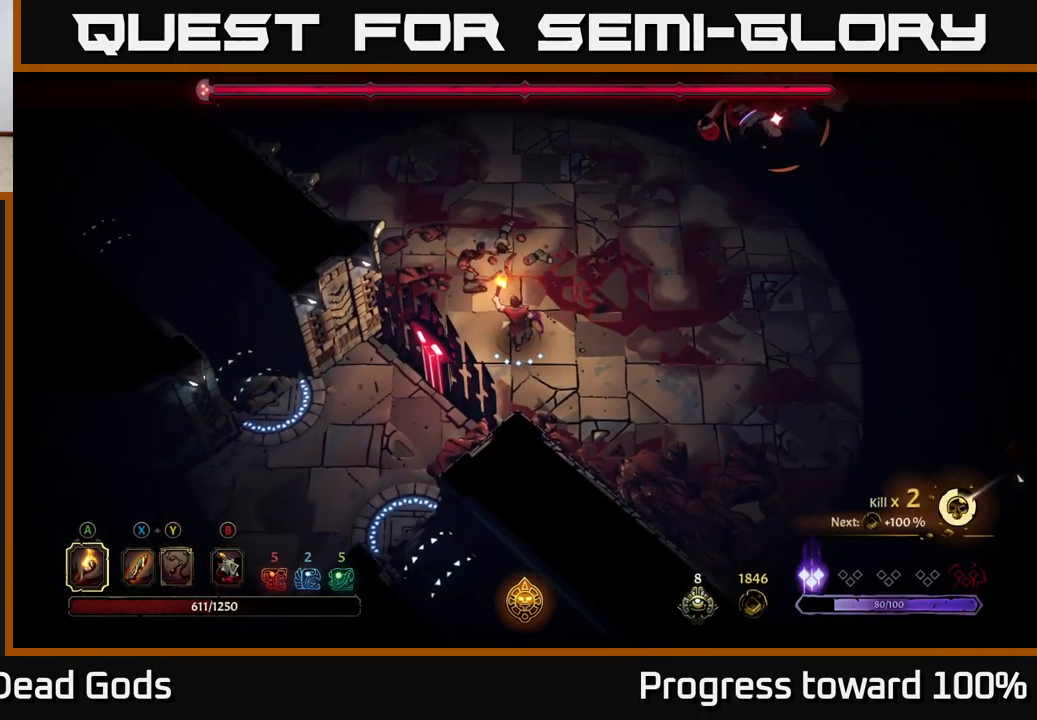
{"buttons": [], "left_stick": "center", "right_stick": "center", "events": [[33, "left_stick", "up"], [250, "R2", "down"], [250, "left_stick", "up-right"], [416, "R2", "up"], [466, "left_stick", "center"]]}
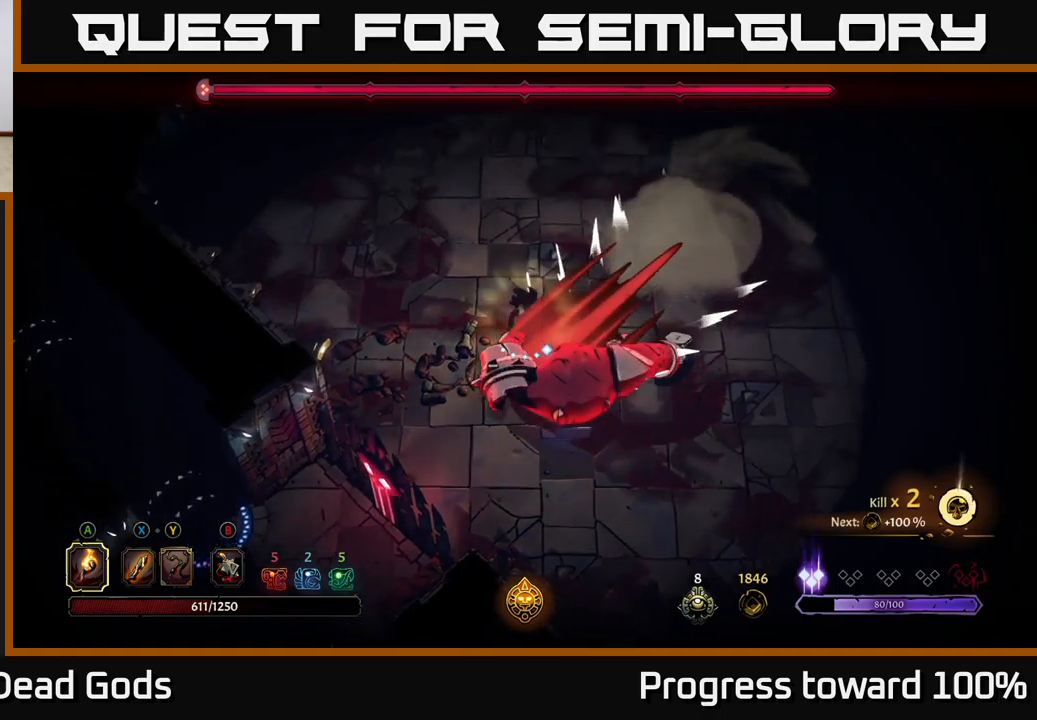
{"buttons": [], "left_stick": "down", "right_stick": "center", "events": [[34, "left_stick", "down"], [217, "B", "down"], [300, "B", "up"], [367, "B", "down"], [434, "B", "up"]]}
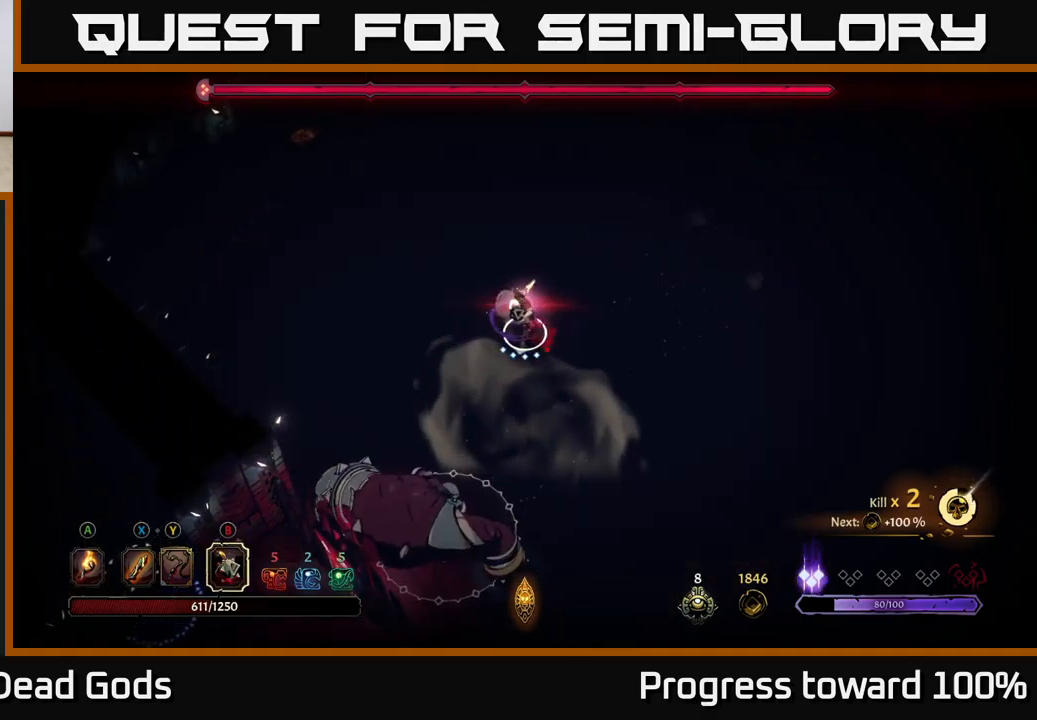
{"buttons": ["B"], "left_stick": "down", "right_stick": "center", "events": [[17, "B", "down"], [67, "B", "up"], [334, "B", "down"], [417, "B", "up"], [484, "B", "down"]]}
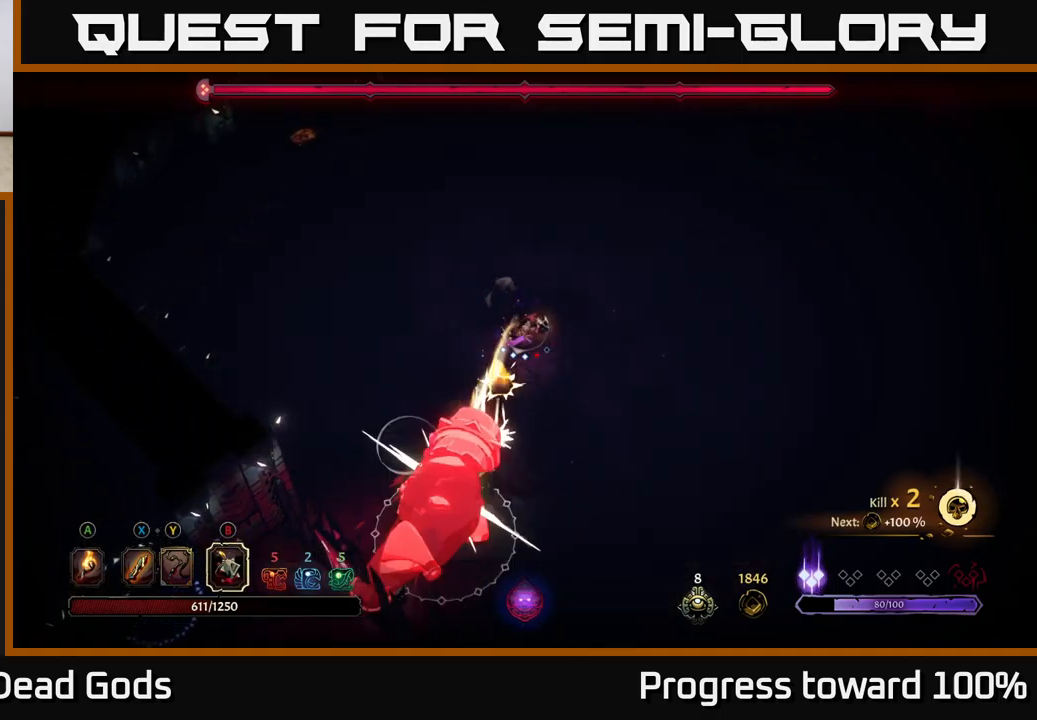
{"buttons": ["B"], "left_stick": "down", "right_stick": "center", "events": [[50, "B", "up"], [150, "B", "down"], [217, "B", "up"], [300, "B", "down"], [384, "B", "up"], [467, "B", "down"]]}
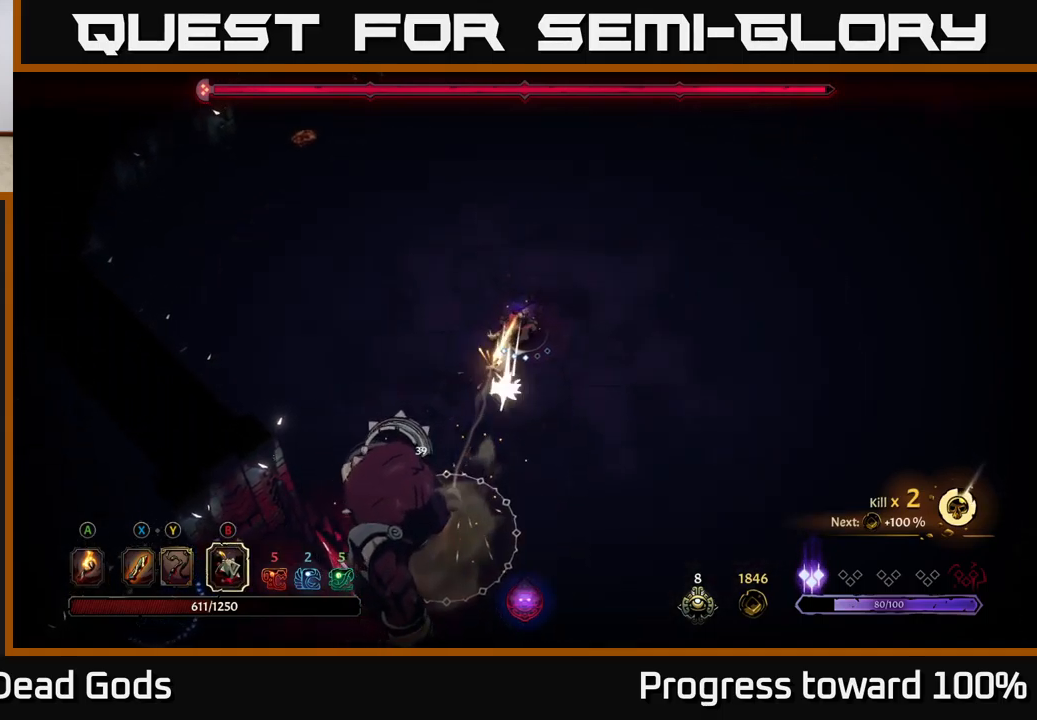
{"buttons": ["B"], "left_stick": "down", "right_stick": "center", "events": [[17, "B", "up"], [117, "B", "down"], [184, "B", "up"], [284, "B", "down"], [350, "B", "up"], [467, "B", "down"]]}
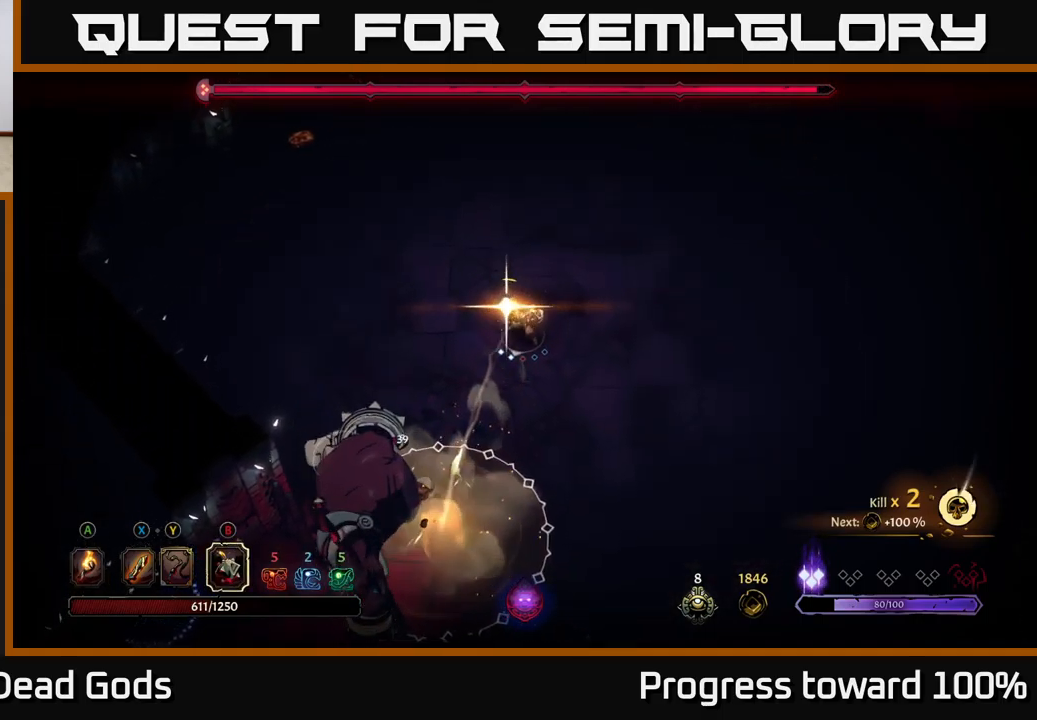
{"buttons": [], "left_stick": "down", "right_stick": "center", "events": [[50, "B", "up"]]}
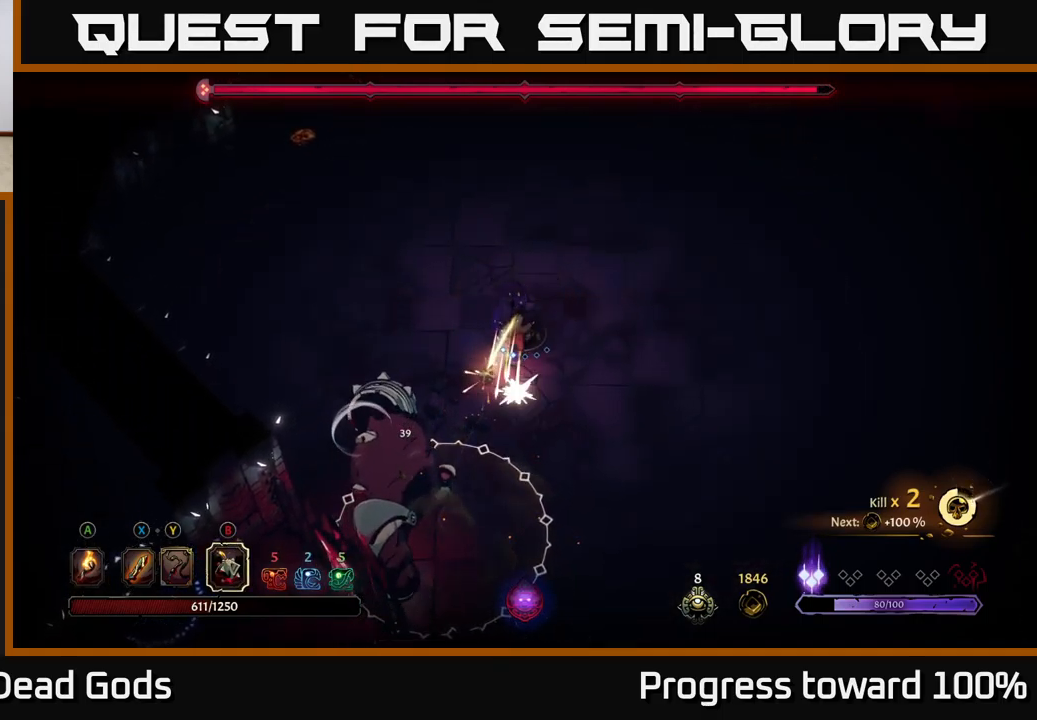
{"buttons": [], "left_stick": "down-right", "right_stick": "center", "events": [[400, "left_stick", "down-right"]]}
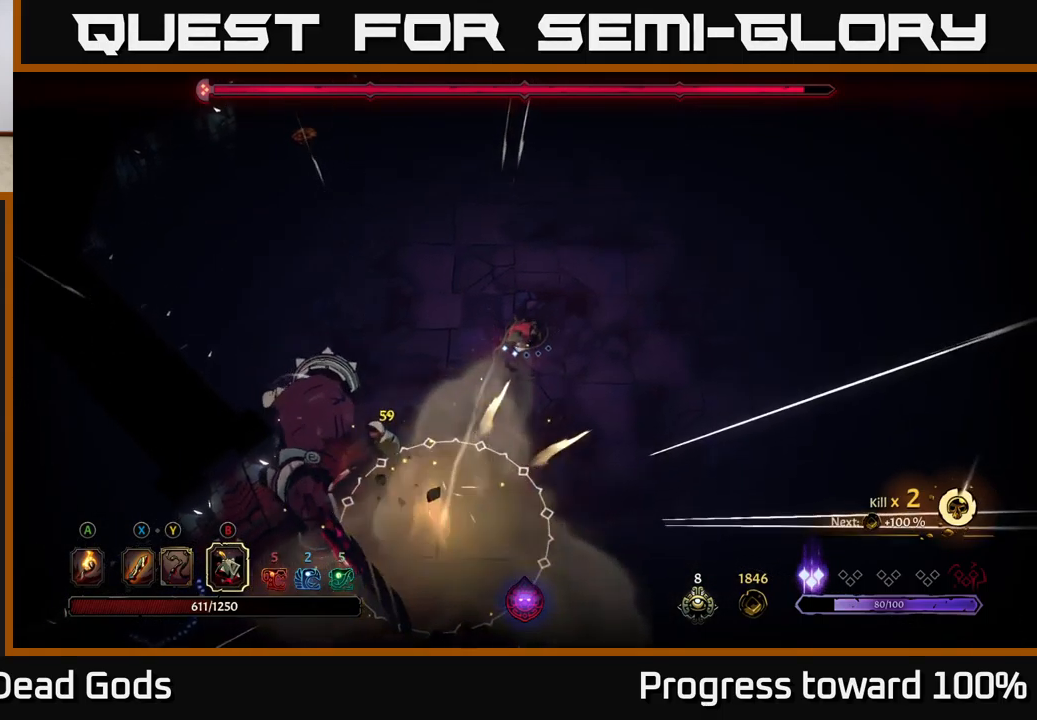
{"buttons": [], "left_stick": "down-right", "right_stick": "center", "events": [[67, "X", "down"], [134, "left_stick", "right"], [150, "X", "up"], [367, "left_stick", "down-right"]]}
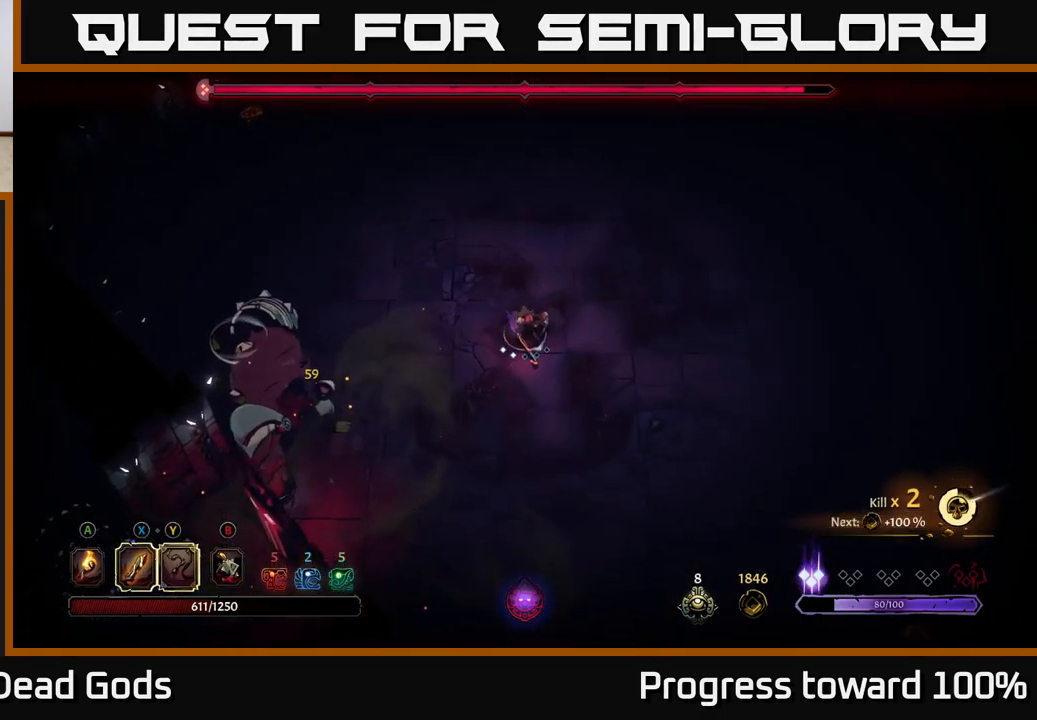
{"buttons": [], "left_stick": "down", "right_stick": "center", "events": [[34, "left_stick", "down"]]}
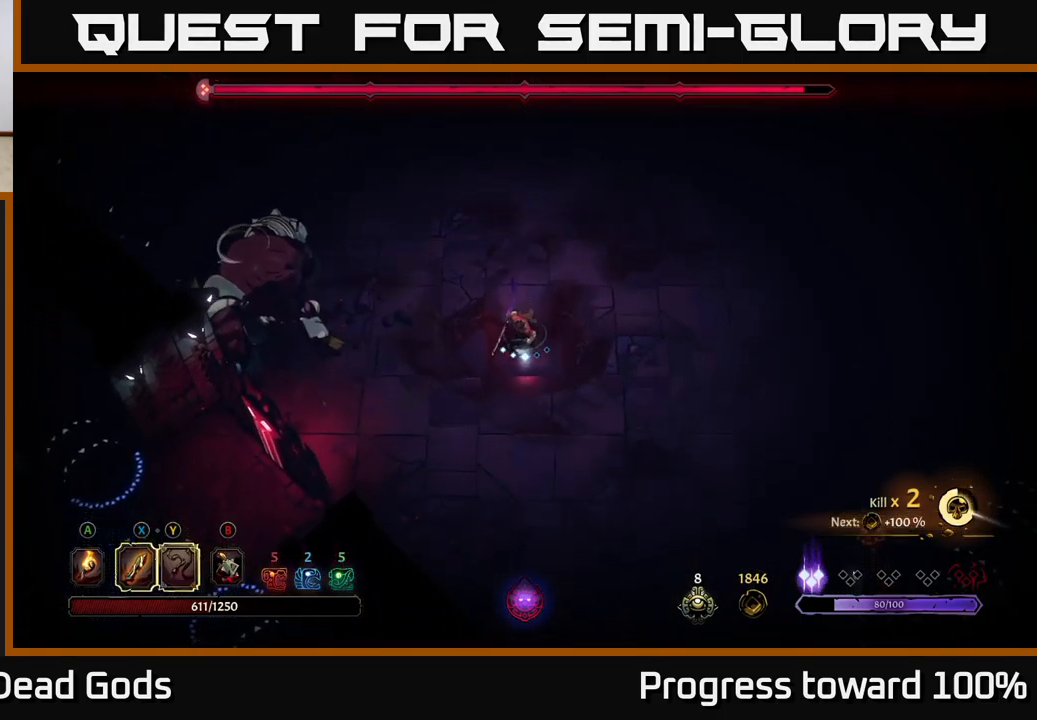
{"buttons": [], "left_stick": "left", "right_stick": "center", "events": [[150, "left_stick", "down-left"], [284, "left_stick", "left"], [300, "X", "down"], [384, "X", "up"]]}
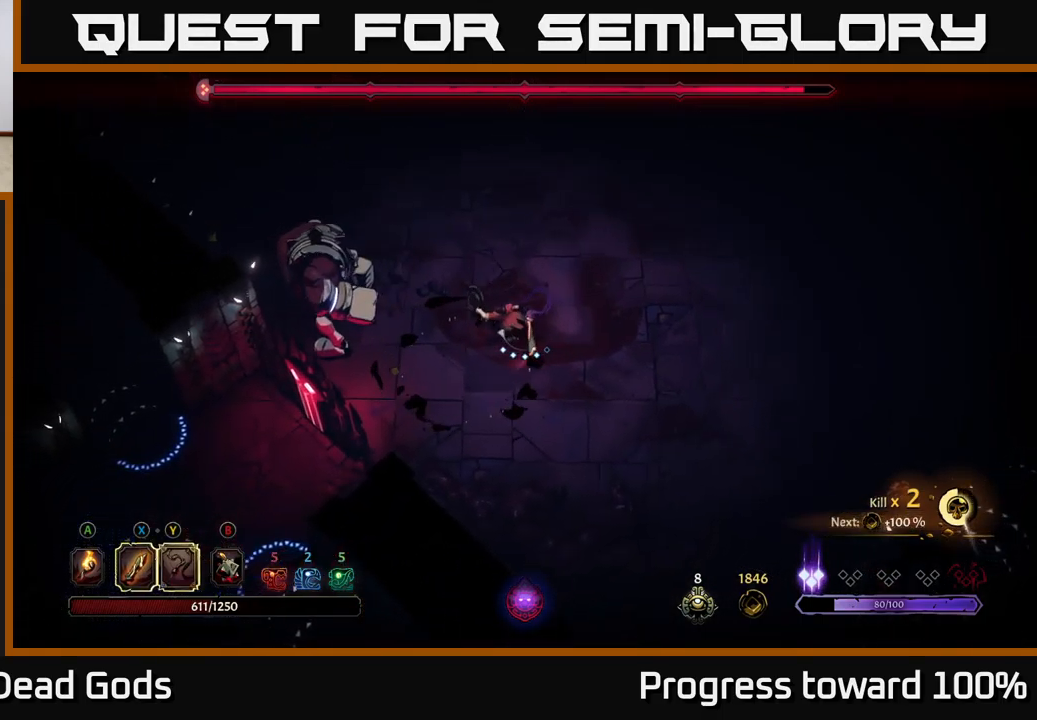
{"buttons": [], "left_stick": "left", "right_stick": "center", "events": [[200, "X", "down"], [300, "X", "up"]]}
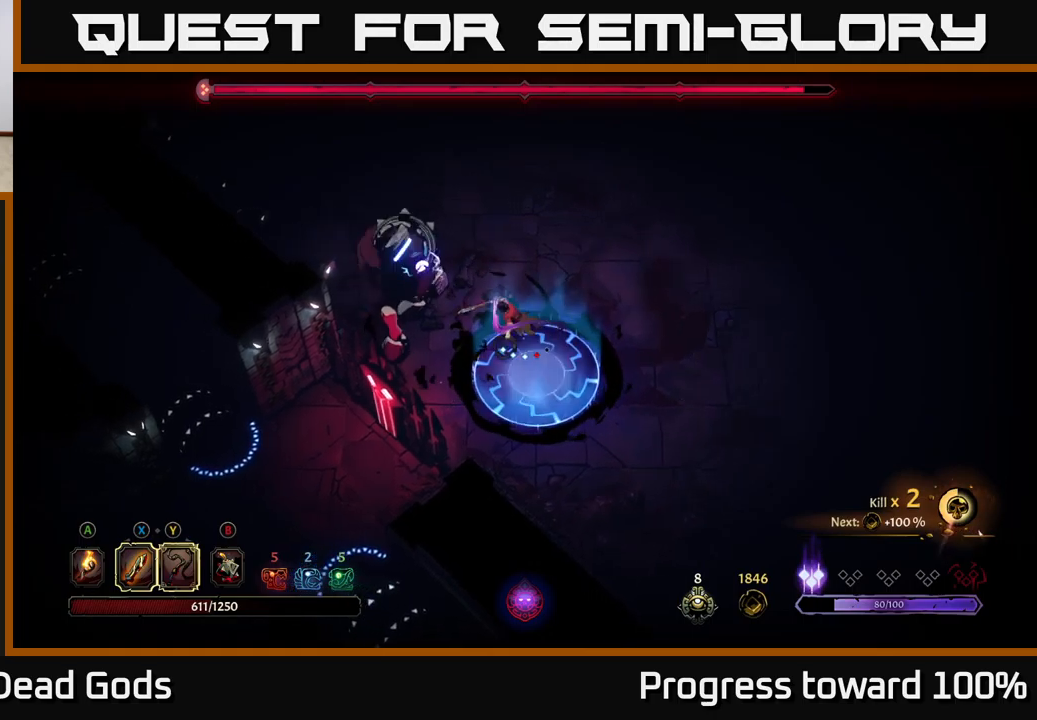
{"buttons": [], "left_stick": "up-left", "right_stick": "center", "events": [[16, "R2", "down"], [33, "left_stick", "up-left"], [133, "R2", "up"]]}
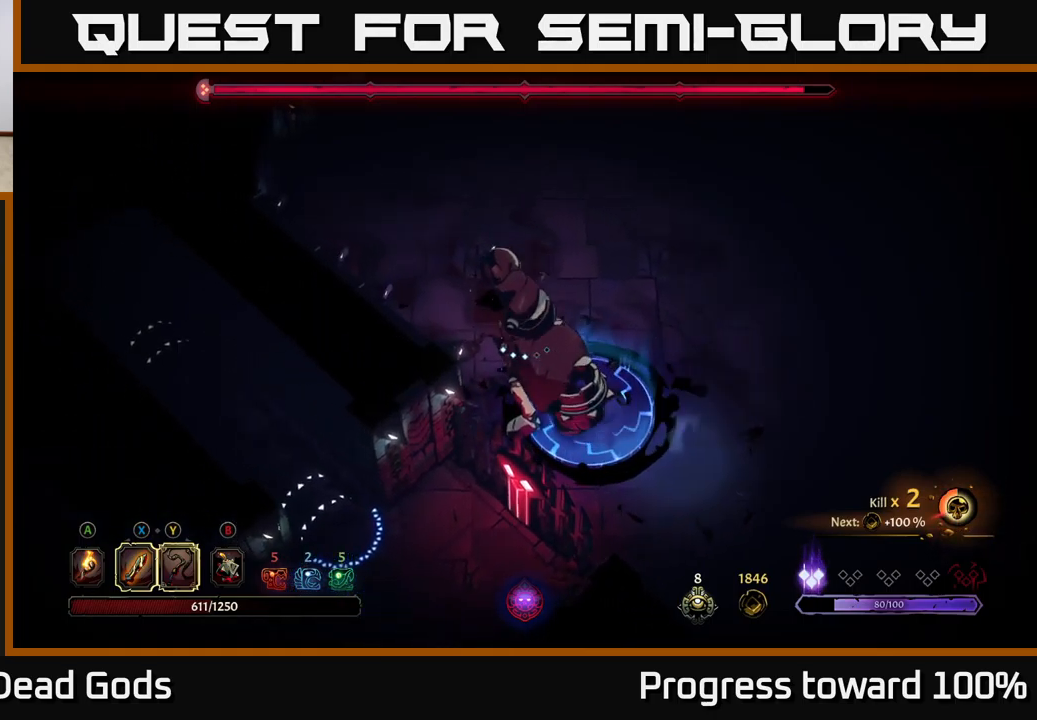
{"buttons": [], "left_stick": "up", "right_stick": "center", "events": [[50, "left_stick", "up"]]}
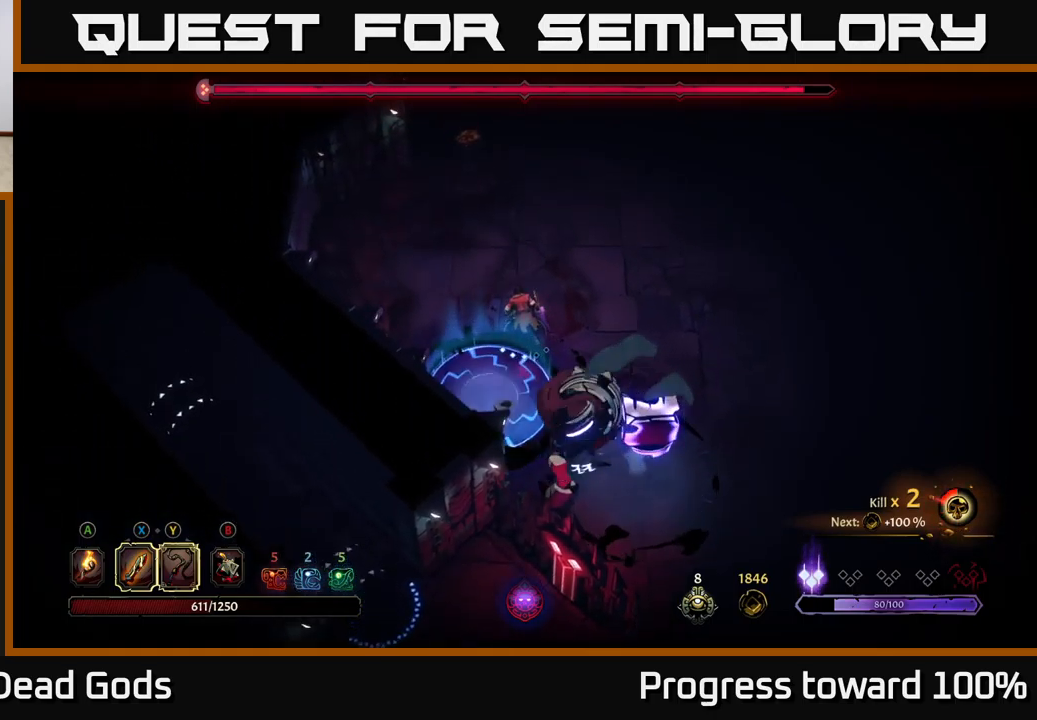
{"buttons": [], "left_stick": "down-right", "right_stick": "center", "events": [[83, "R2", "down"], [116, "left_stick", "right"], [216, "R2", "up"], [350, "left_stick", "center"], [500, "left_stick", "down-right"]]}
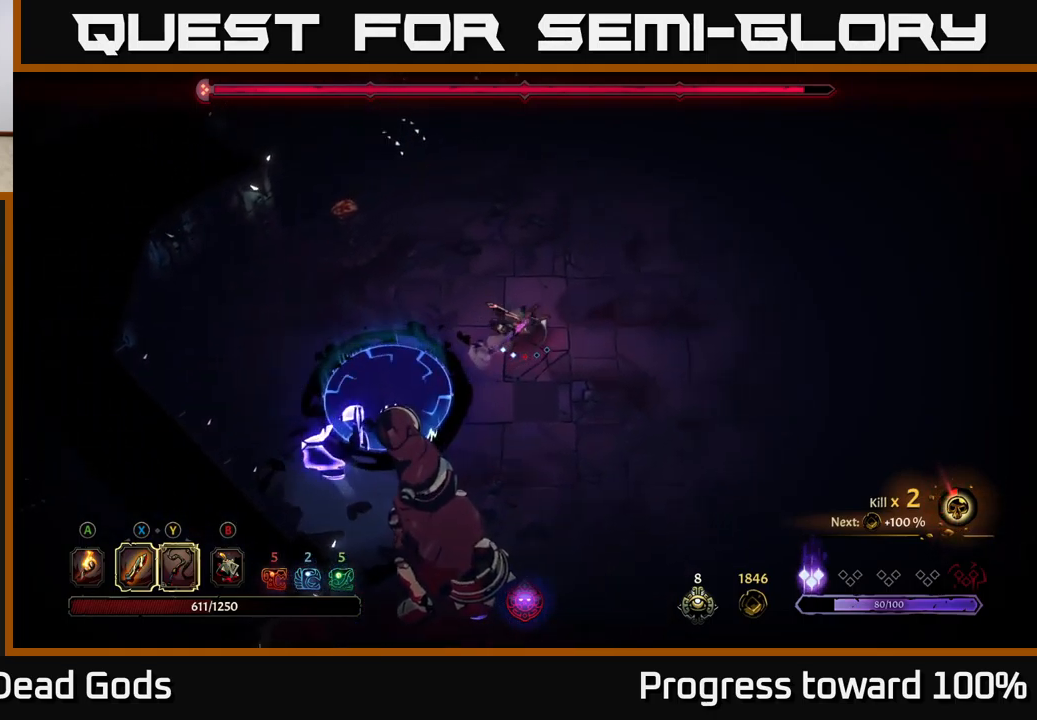
{"buttons": [], "left_stick": "down", "right_stick": "center", "events": [[266, "left_stick", "down"]]}